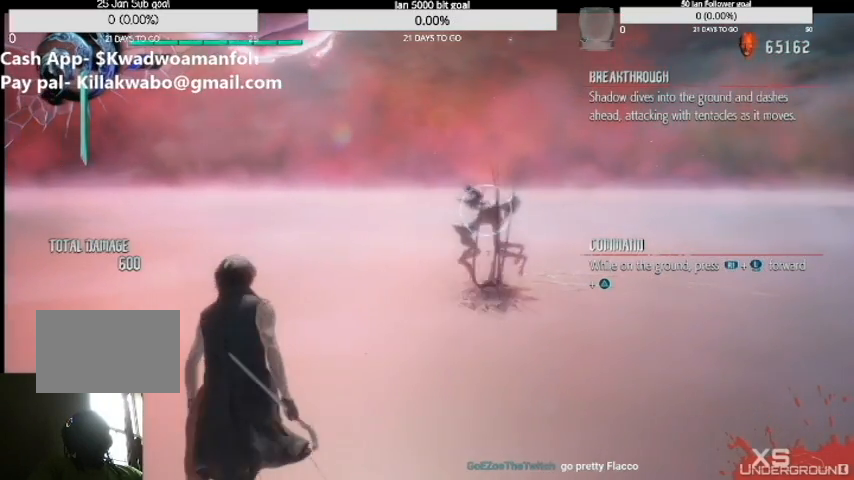
Gameplay with a controller (PlayStation layout); each line is a JSON object with the inputs held at the frame after it. "events" lists button and stick changes between this image and that frame as [ms after this image, input, new state], when the widget could be followed in between. Not read: L1 L3 R1 R2 R3.
{"buttons": ["TRIANGLE"], "left_stick": "up", "right_stick": "up-right", "events": [[33, "TRIANGLE", "up"], [100, "TRIANGLE", "down"]]}
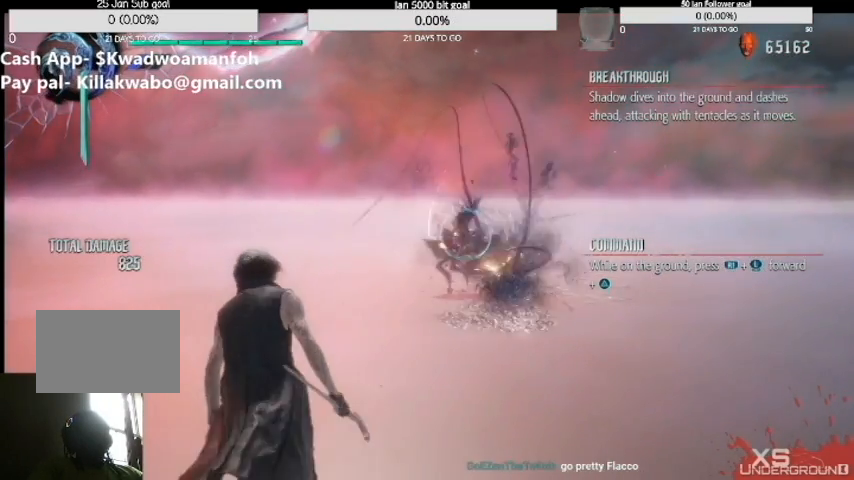
{"buttons": [], "left_stick": "center", "right_stick": "up-right", "events": [[134, "TRIANGLE", "up"], [334, "left_stick", "center"]]}
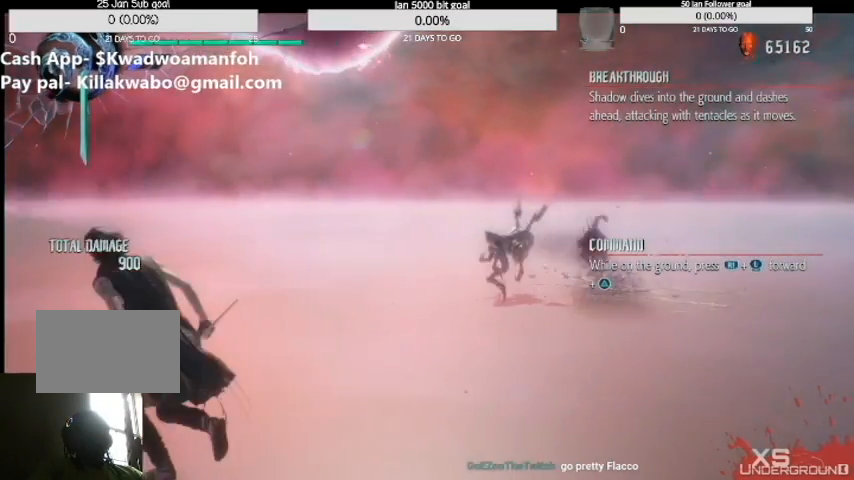
{"buttons": [], "left_stick": "down", "right_stick": "up-right", "events": [[267, "left_stick", "down"]]}
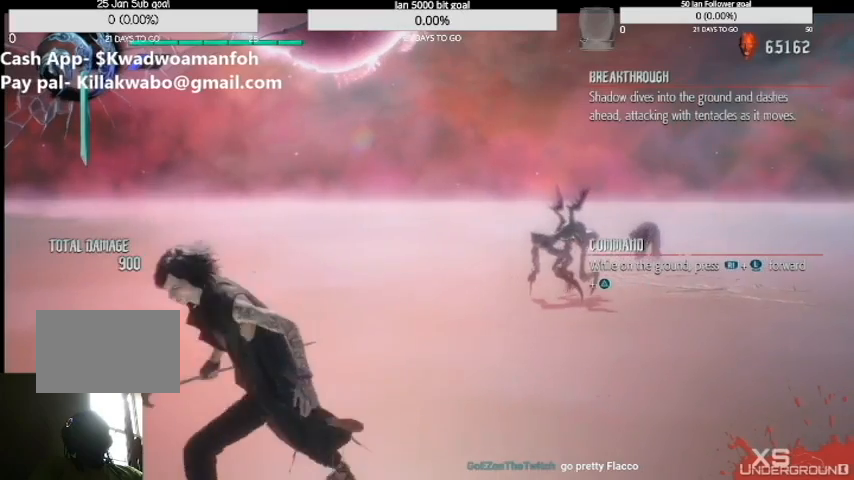
{"buttons": [], "left_stick": "down", "right_stick": "up-right", "events": []}
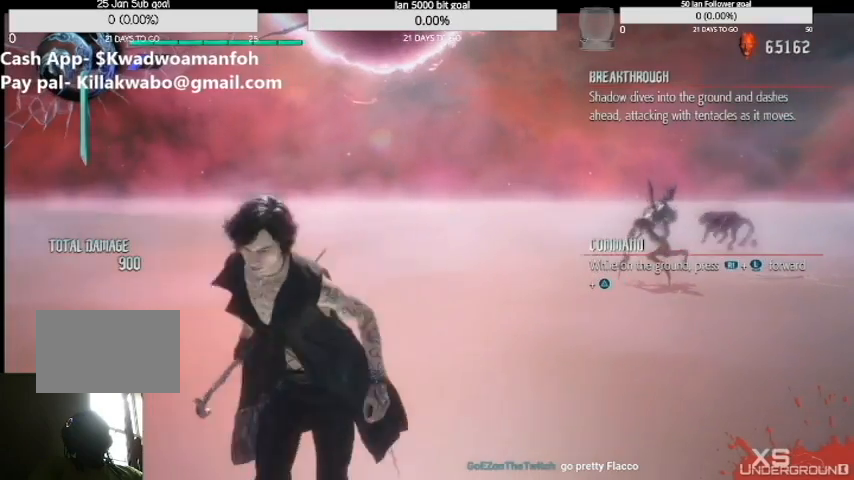
{"buttons": [], "left_stick": "down", "right_stick": "up-right", "events": []}
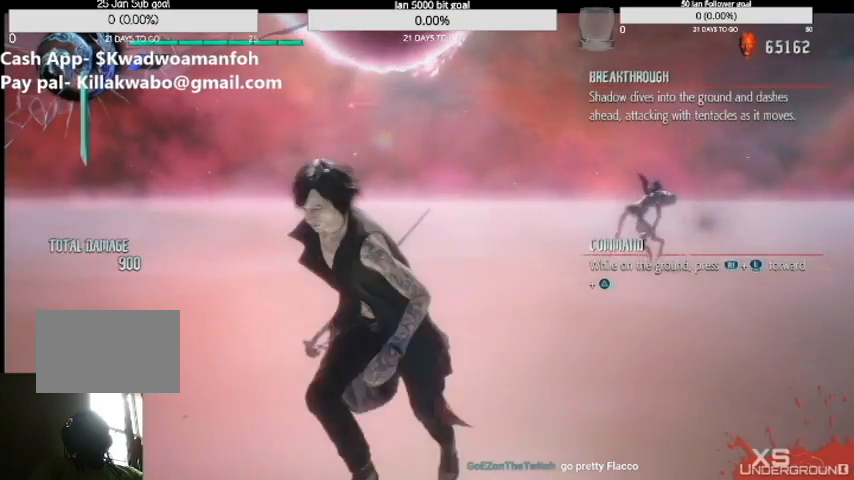
{"buttons": [], "left_stick": "right", "right_stick": "up-right", "events": [[234, "left_stick", "left"], [301, "left_stick", "right"]]}
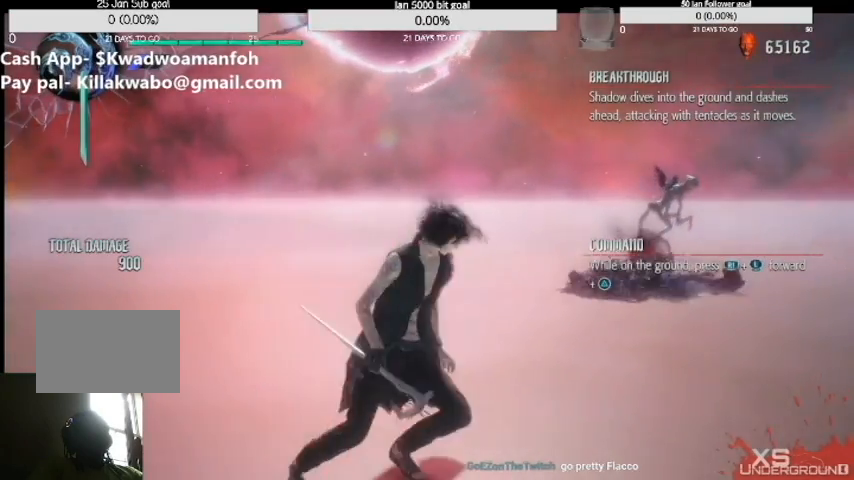
{"buttons": [], "left_stick": "left", "right_stick": "up-right", "events": [[167, "left_stick", "up"], [367, "left_stick", "left"]]}
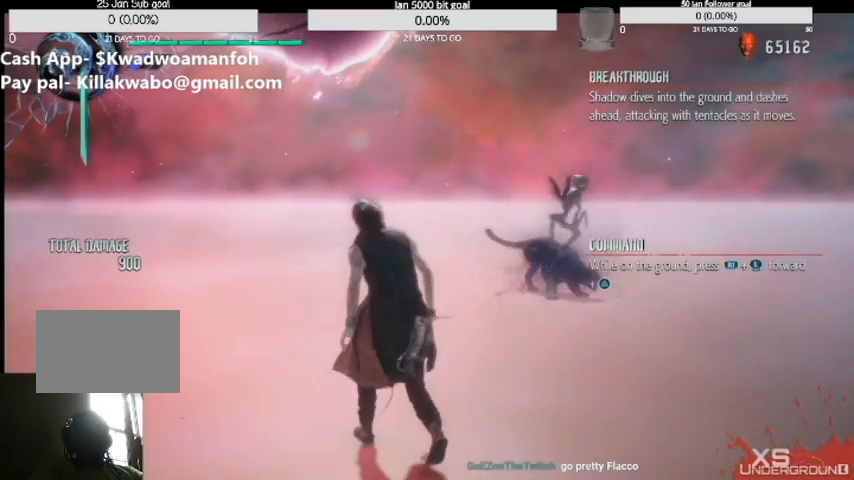
{"buttons": [], "left_stick": "center", "right_stick": "up-right", "events": [[468, "left_stick", "center"]]}
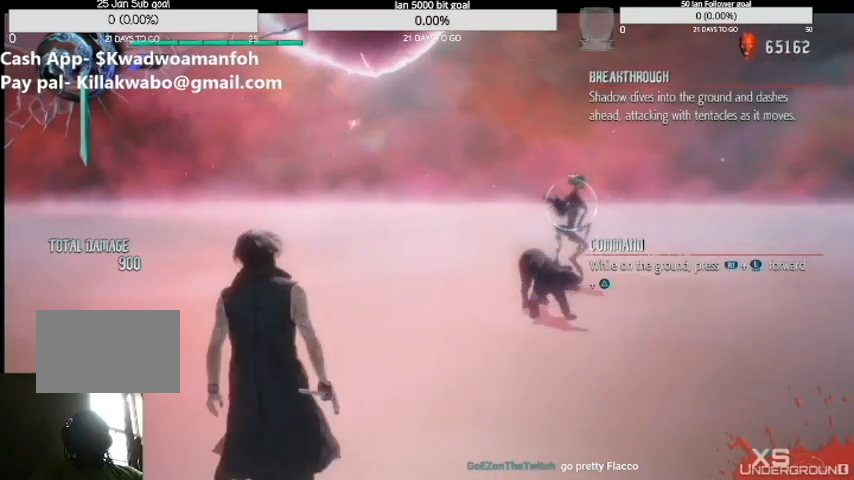
{"buttons": [], "left_stick": "center", "right_stick": "up-right", "events": []}
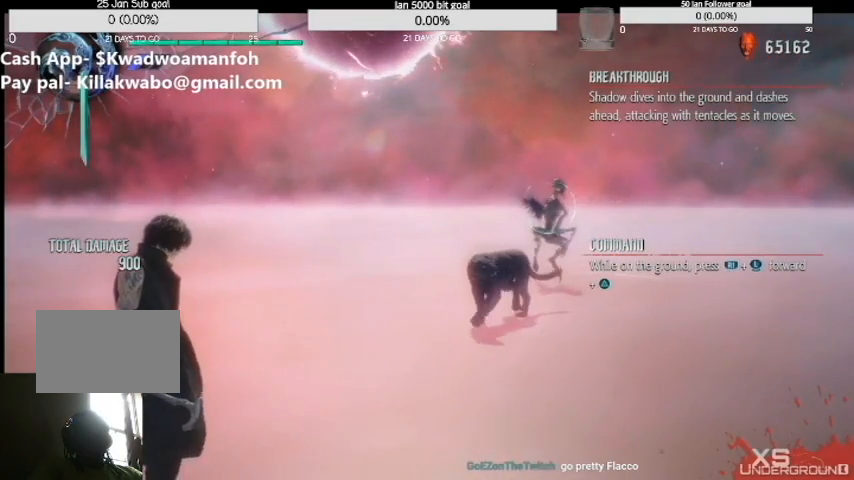
{"buttons": [], "left_stick": "up", "right_stick": "up-right", "events": [[334, "left_stick", "up"]]}
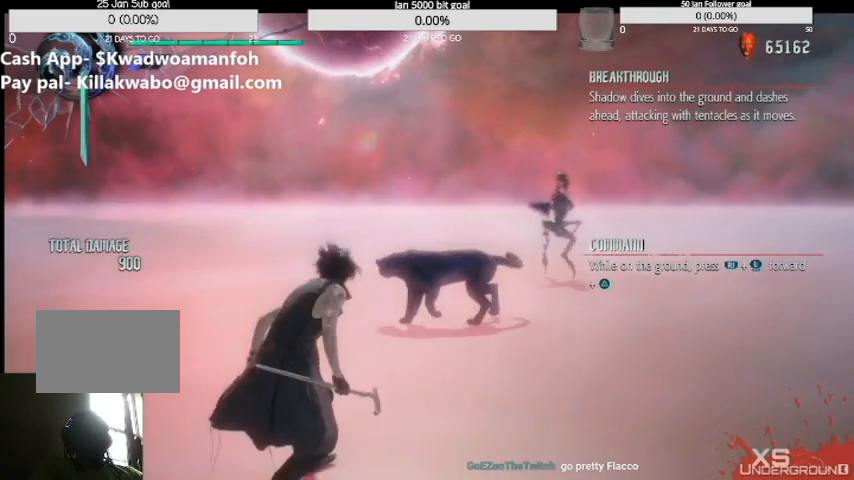
{"buttons": [], "left_stick": "center", "right_stick": "up-right", "events": [[133, "TRIANGLE", "down"], [167, "left_stick", "center"], [267, "TRIANGLE", "up"]]}
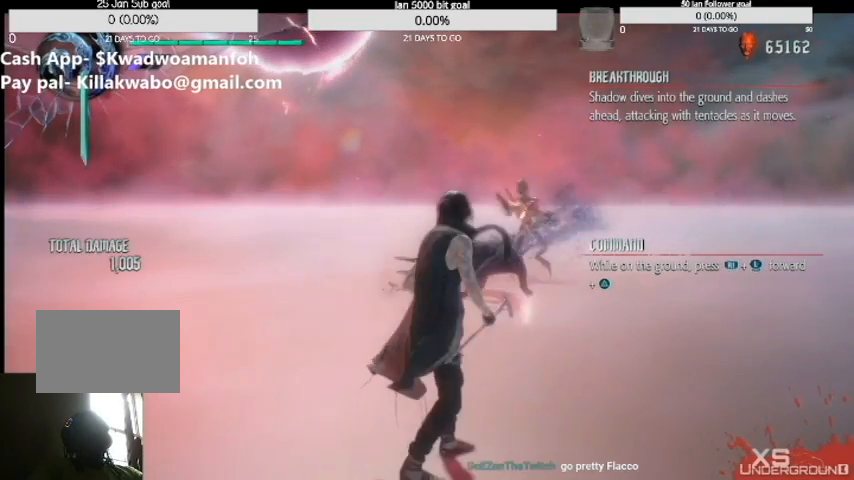
{"buttons": [], "left_stick": "center", "right_stick": "up-right", "events": [[234, "TRIANGLE", "down"], [401, "TRIANGLE", "up"]]}
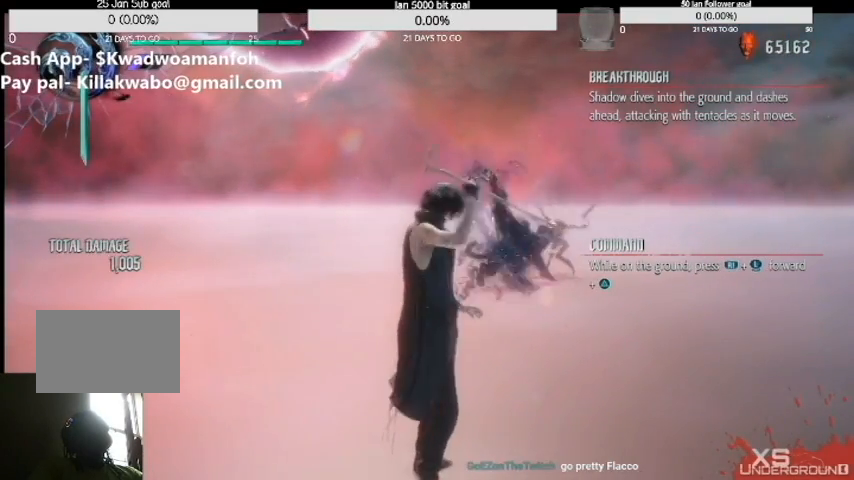
{"buttons": [], "left_stick": "center", "right_stick": "up-right", "events": []}
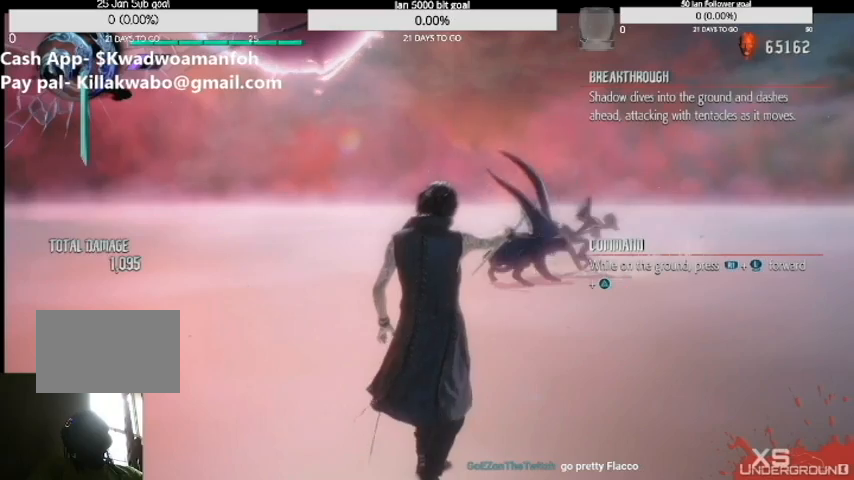
{"buttons": [], "left_stick": "center", "right_stick": "up-right", "events": [[101, "TRIANGLE", "down"], [234, "TRIANGLE", "up"]]}
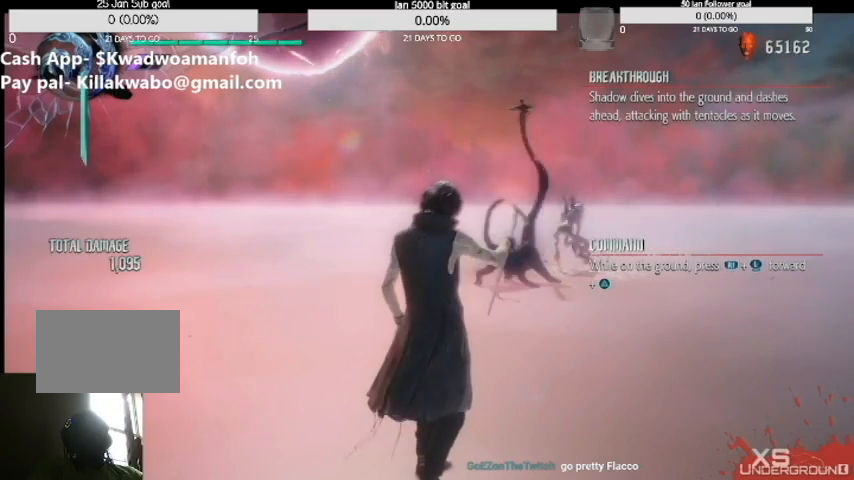
{"buttons": [], "left_stick": "center", "right_stick": "up-right", "events": []}
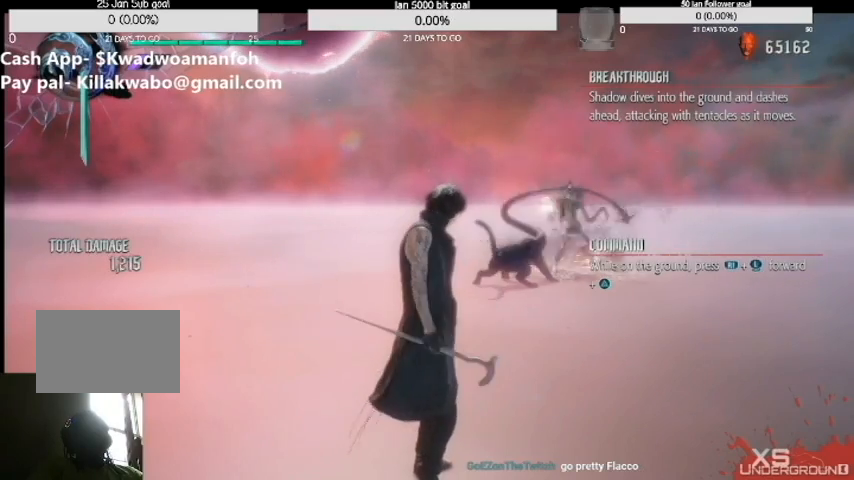
{"buttons": [], "left_stick": "up", "right_stick": "up-right", "events": [[367, "TRIANGLE", "down"], [367, "left_stick", "up"], [501, "TRIANGLE", "up"]]}
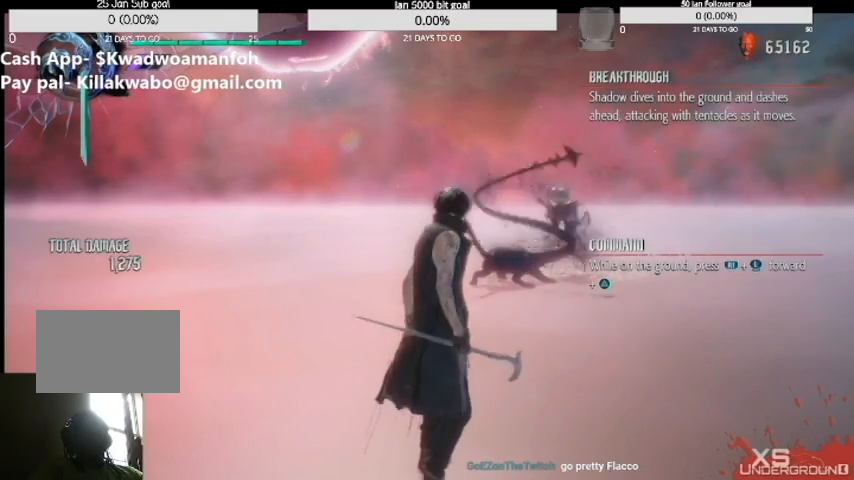
{"buttons": ["TRIANGLE"], "left_stick": "center", "right_stick": "up-right", "events": [[33, "TRIANGLE", "down"], [33, "left_stick", "center"], [133, "TRIANGLE", "up"], [167, "TRIANGLE", "down"], [233, "TRIANGLE", "up"], [434, "TRIANGLE", "down"]]}
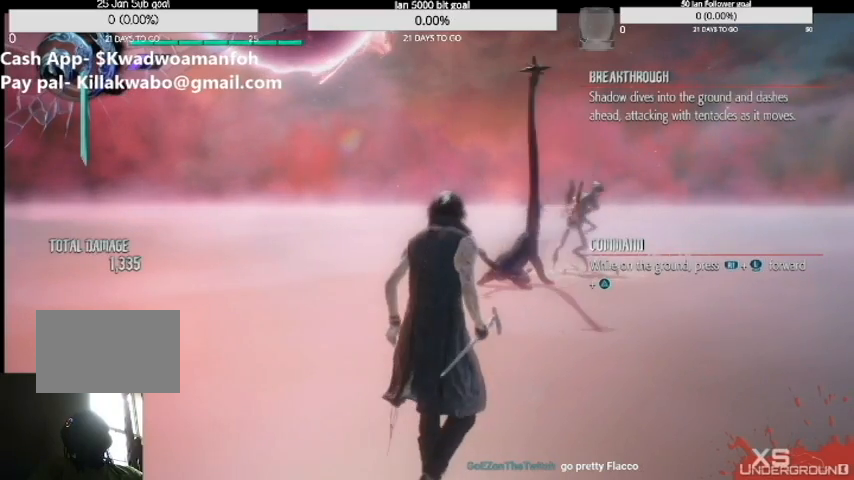
{"buttons": [], "left_stick": "center", "right_stick": "up-right", "events": [[101, "TRIANGLE", "up"], [167, "TRIANGLE", "down"], [201, "TRIANGLE", "up"]]}
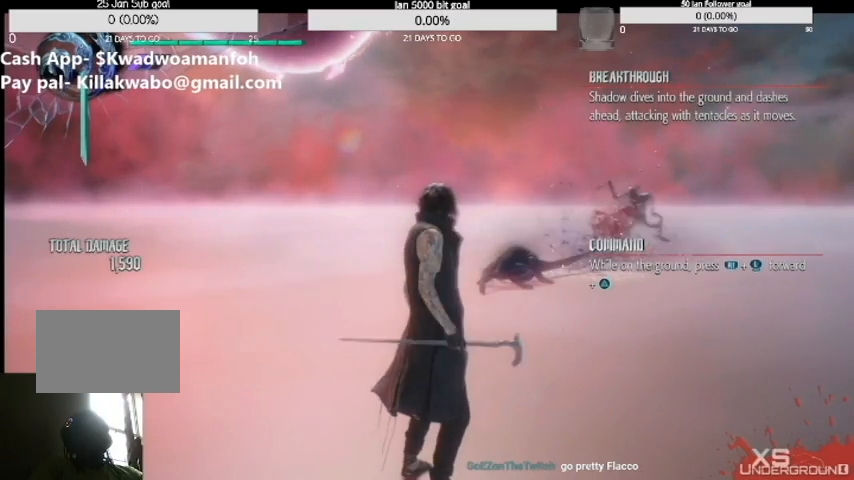
{"buttons": [], "left_stick": "up", "right_stick": "up-right", "events": [[267, "left_stick", "up"]]}
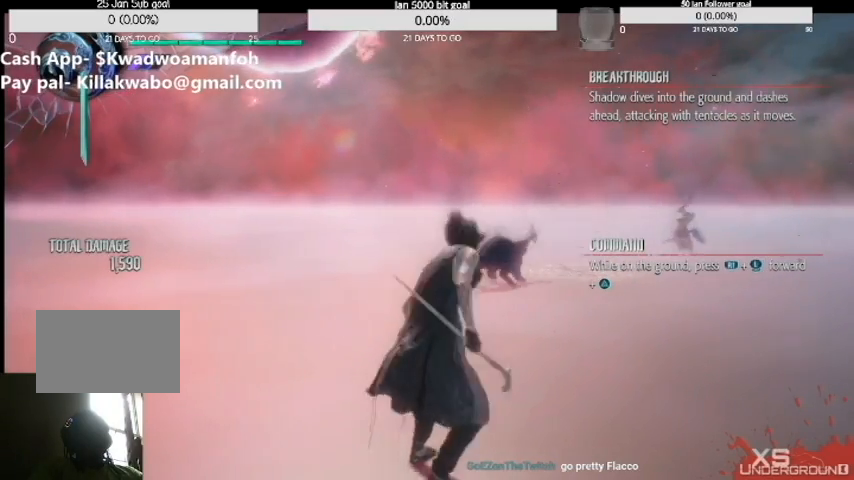
{"buttons": [], "left_stick": "center", "right_stick": "up-right", "events": [[367, "left_stick", "right"], [468, "left_stick", "center"]]}
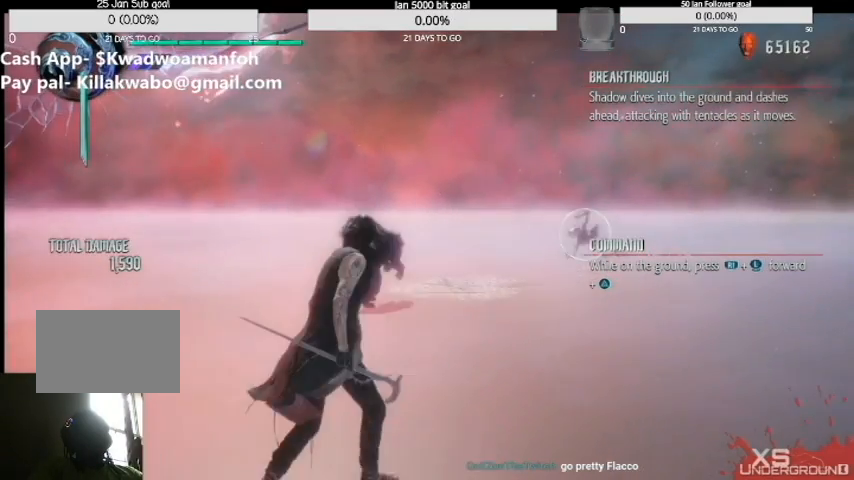
{"buttons": [], "left_stick": "center", "right_stick": "up-right", "events": []}
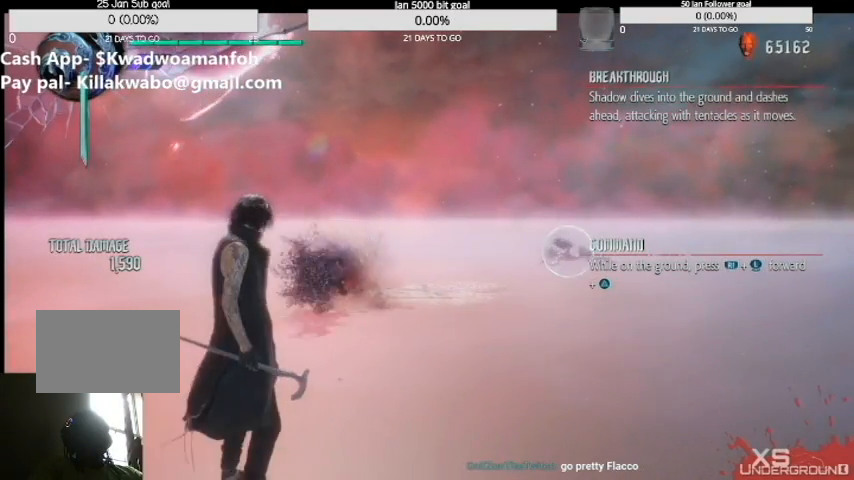
{"buttons": ["TRIANGLE"], "left_stick": "up", "right_stick": "up-right", "events": [[100, "left_stick", "up"], [200, "TRIANGLE", "down"]]}
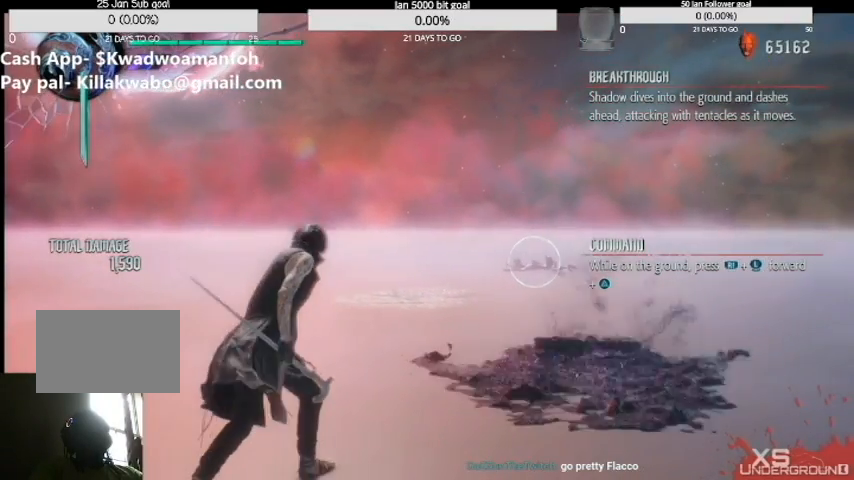
{"buttons": [], "left_stick": "up", "right_stick": "up-right", "events": [[33, "TRIANGLE", "up"]]}
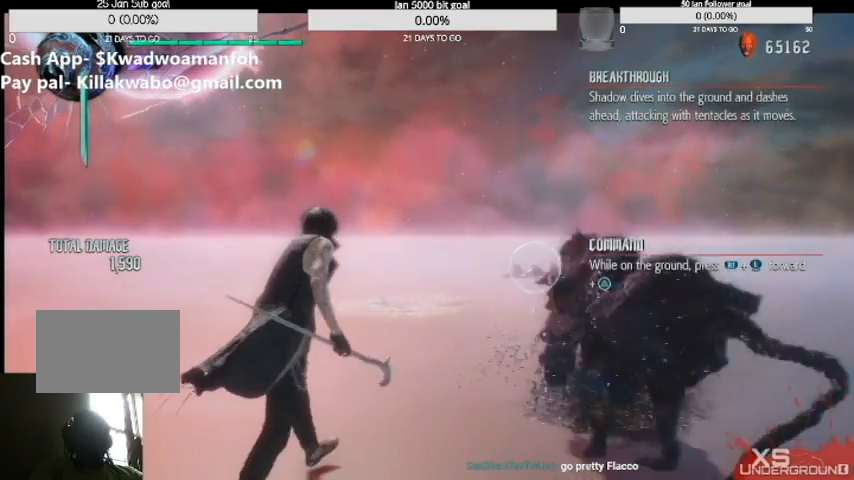
{"buttons": [], "left_stick": "up", "right_stick": "up-right", "events": [[100, "TRIANGLE", "down"], [300, "TRIANGLE", "up"]]}
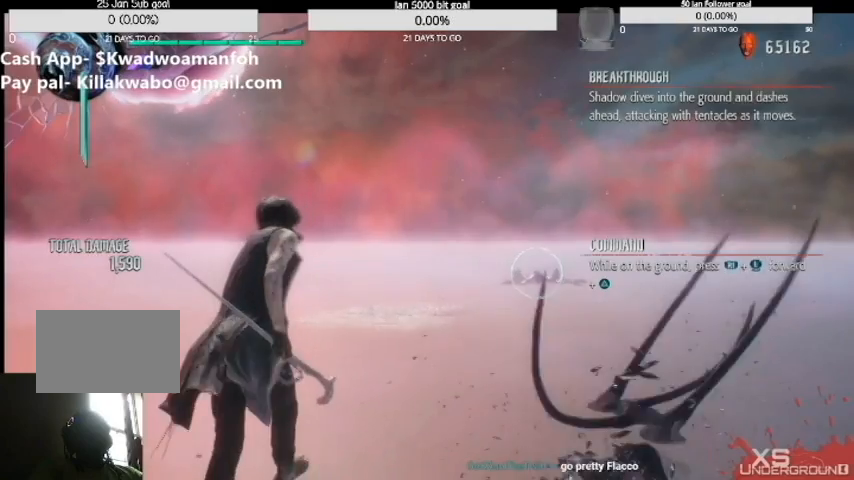
{"buttons": [], "left_stick": "up", "right_stick": "up-right", "events": [[33, "left_stick", "center"], [100, "TRIANGLE", "down"], [100, "left_stick", "up"], [400, "TRIANGLE", "up"]]}
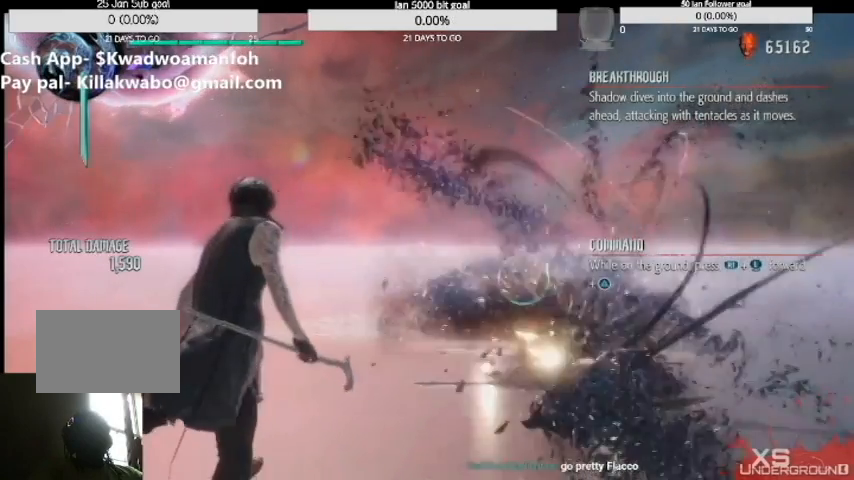
{"buttons": ["TRIANGLE"], "left_stick": "up", "right_stick": "up-right", "events": [[134, "TRIANGLE", "down"], [434, "TRIANGLE", "up"], [467, "TRIANGLE", "down"]]}
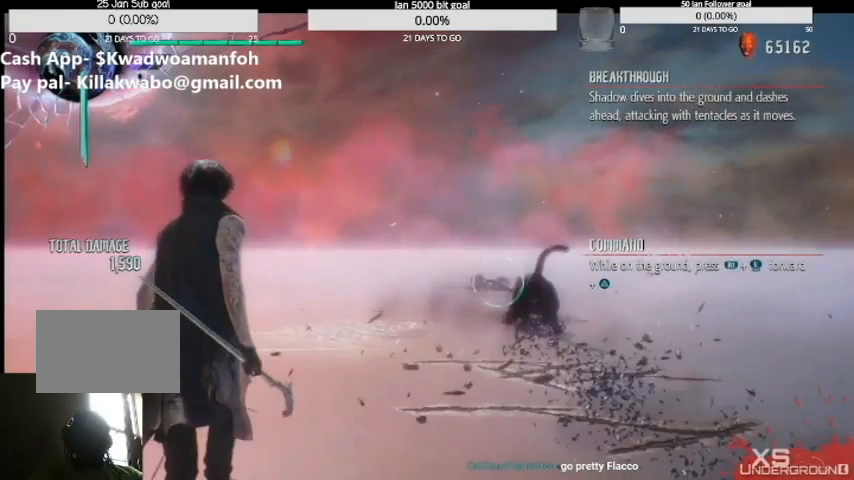
{"buttons": ["TRIANGLE"], "left_stick": "up", "right_stick": "up-right", "events": []}
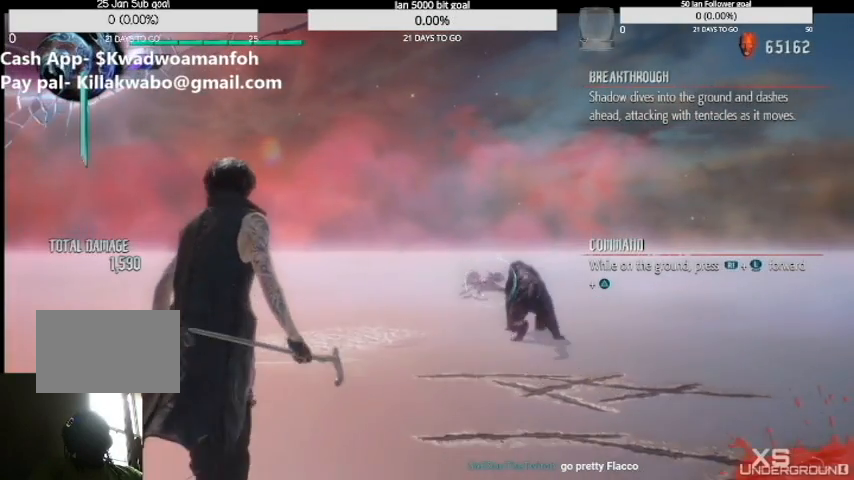
{"buttons": [], "left_stick": "up", "right_stick": "up-right", "events": [[33, "TRIANGLE", "up"], [200, "left_stick", "center"], [267, "TRIANGLE", "down"], [267, "left_stick", "up"], [467, "TRIANGLE", "up"]]}
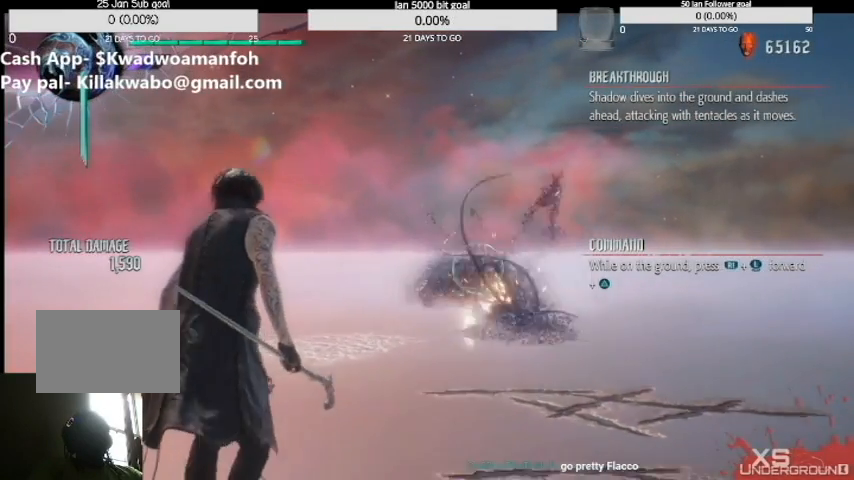
{"buttons": [], "left_stick": "up", "right_stick": "up-right", "events": []}
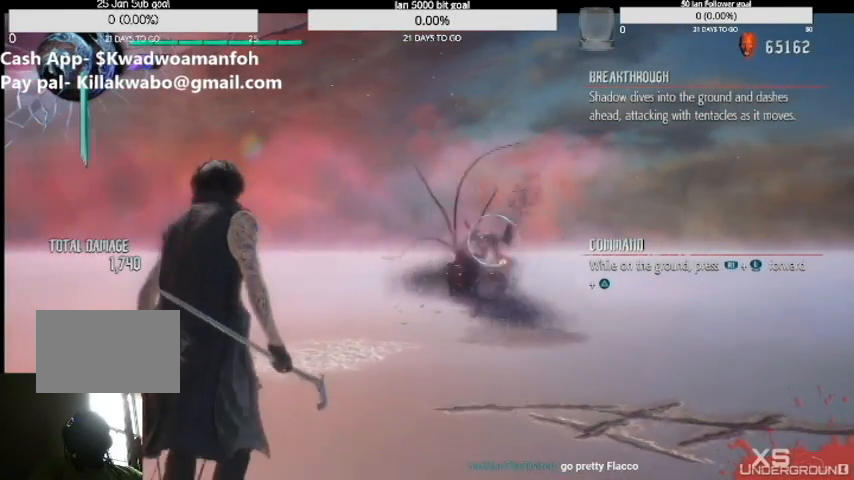
{"buttons": [], "left_stick": "left", "right_stick": "up-right", "events": [[400, "left_stick", "left"]]}